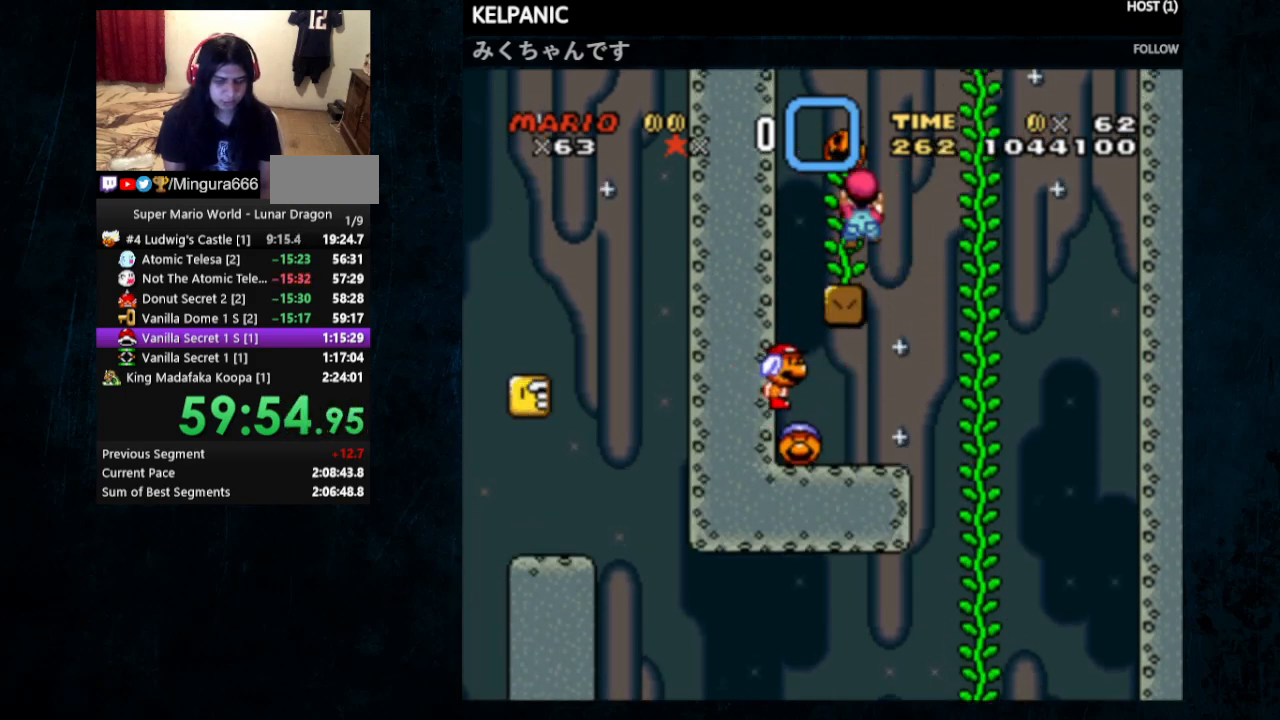
Gameplay with a controller (Nintendo layout); each line is a JSON object with the inputs held at the frame after it. "events" lists button and stick changes between this image and that frame as [ms after this image, input, new state], when the widget could be followed in between. Not read: L1 L3 R1 R3.
{"buttons": ["Y", "DPAD_UP"], "events": [[67, "DPAD_RIGHT", "up"]]}
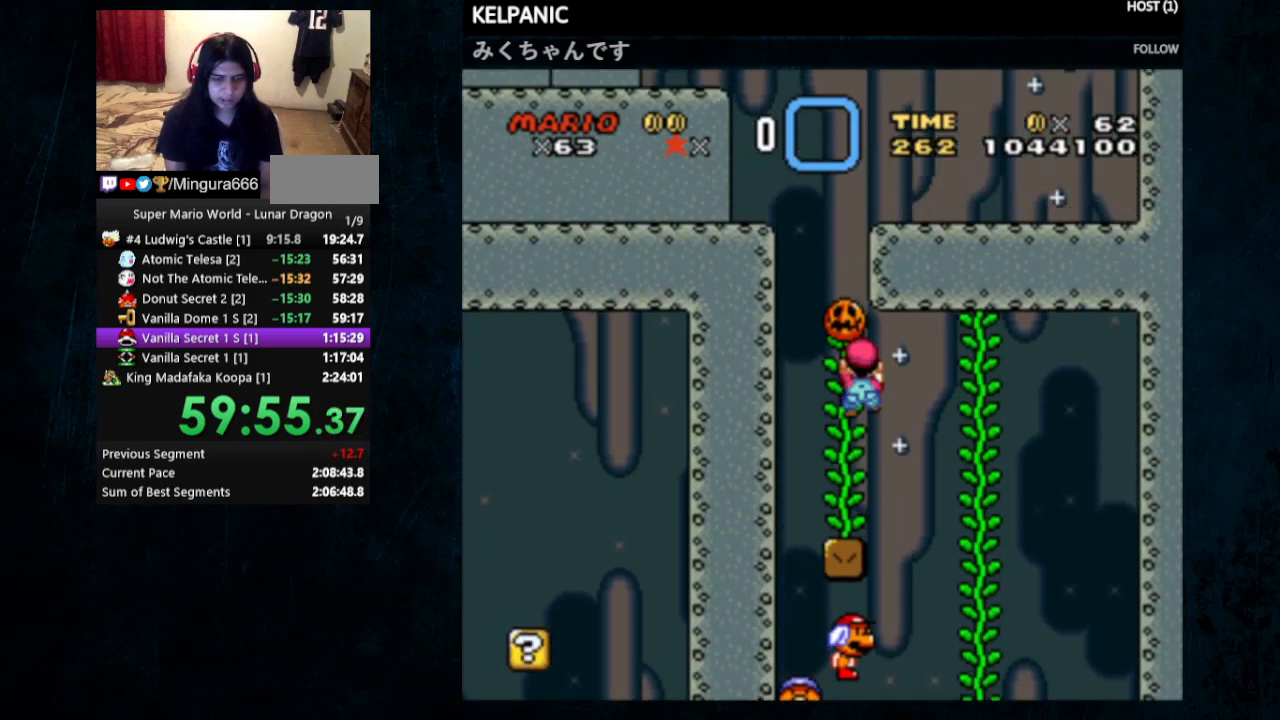
{"buttons": ["B", "Y", "DPAD_LEFT"], "events": [[167, "DPAD_LEFT", "down"], [200, "DPAD_LEFT", "up"], [200, "DPAD_UP", "up"], [300, "DPAD_LEFT", "down"], [333, "B", "down"]]}
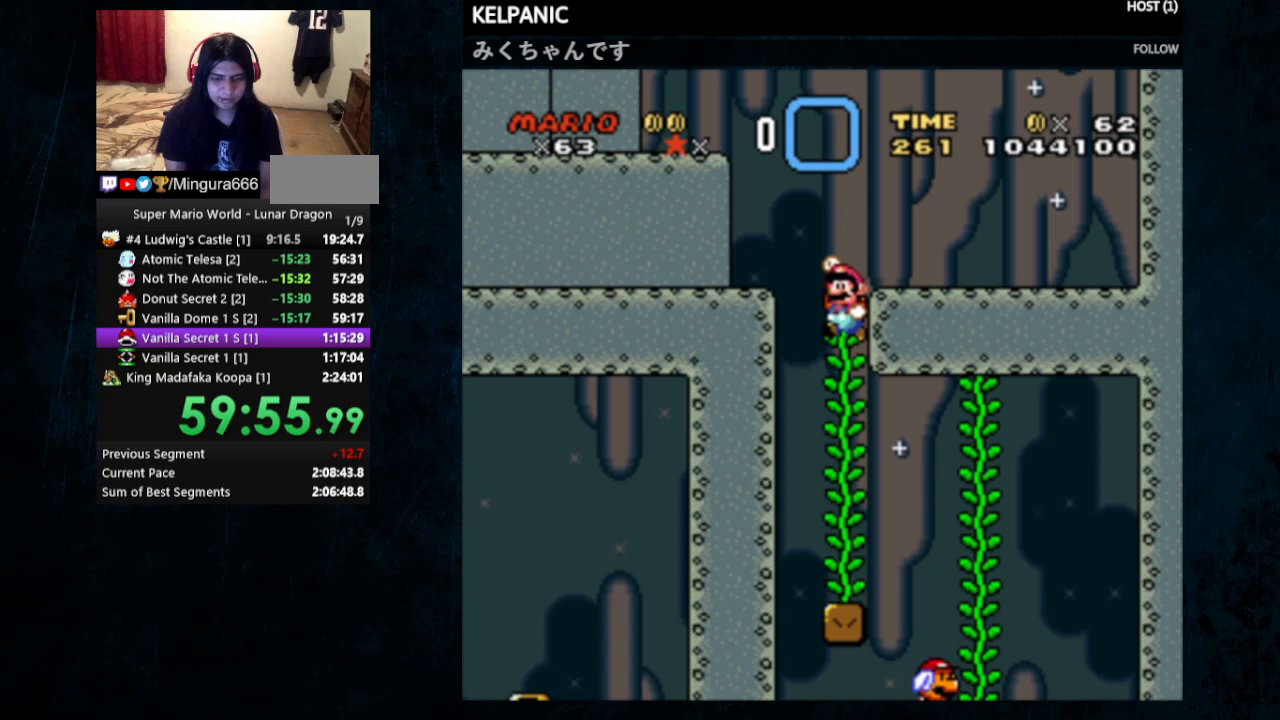
{"buttons": ["Y"], "events": [[33, "B", "up"], [367, "B", "down"], [500, "B", "up"], [500, "DPAD_LEFT", "up"]]}
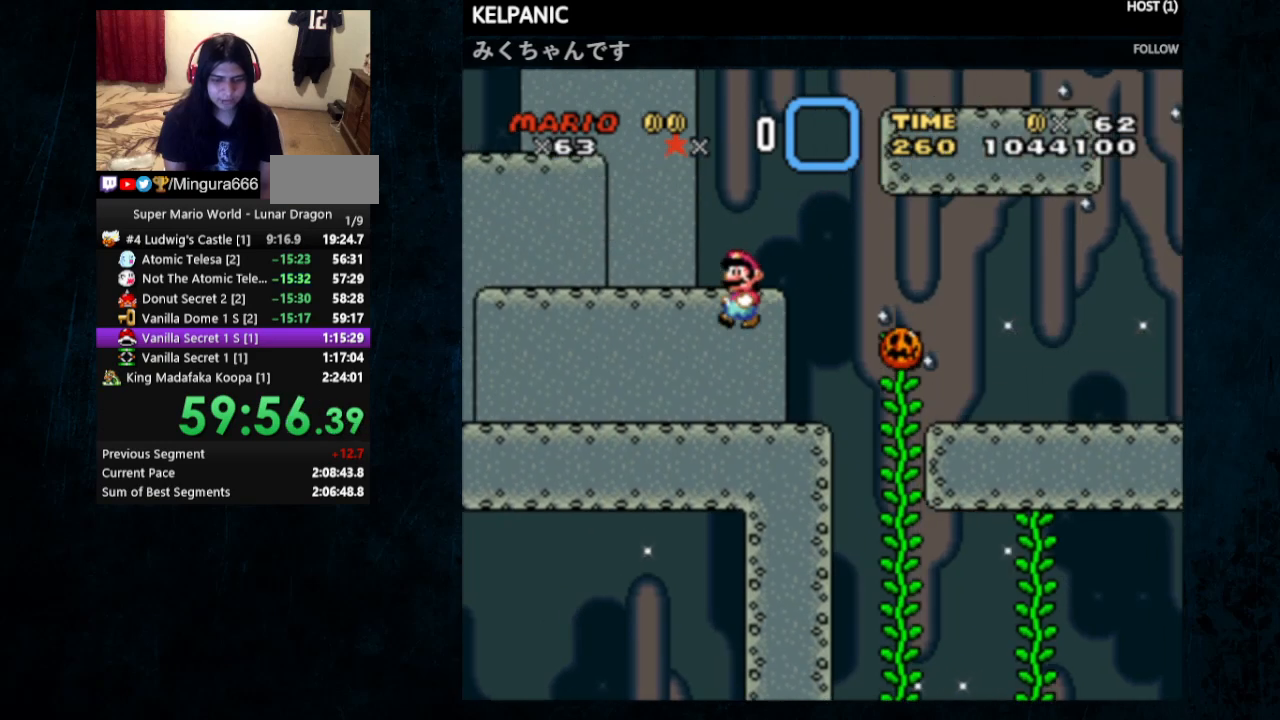
{"buttons": ["Y", "DPAD_RIGHT"], "events": [[167, "DPAD_RIGHT", "down"]]}
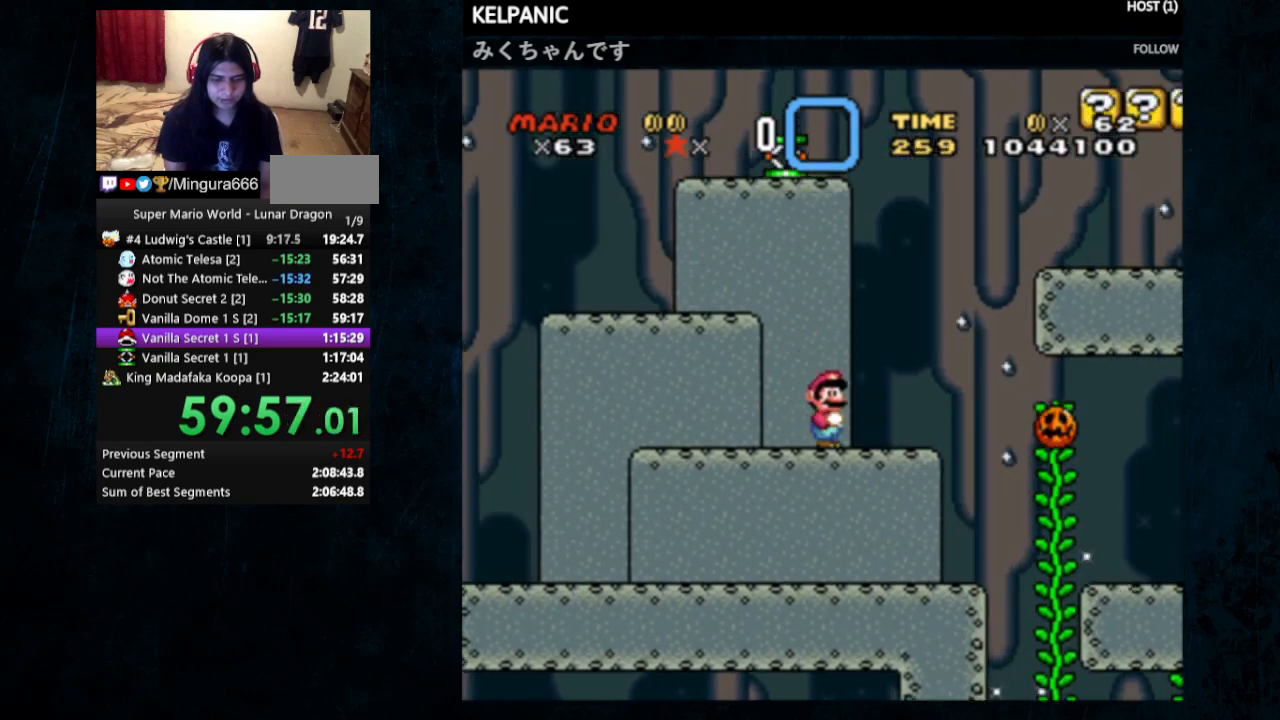
{"buttons": ["Y", "DPAD_RIGHT"], "events": [[100, "B", "down"], [400, "B", "up"]]}
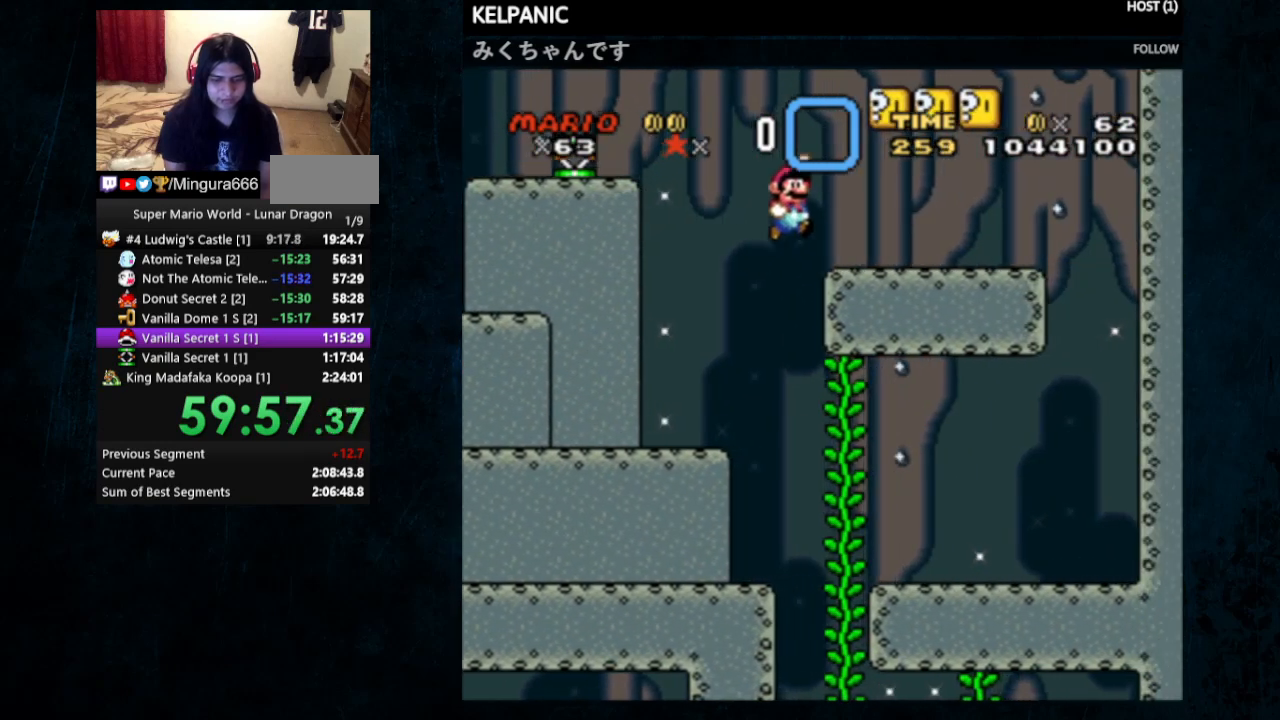
{"buttons": ["B", "Y", "DPAD_UP", "DPAD_LEFT"], "events": [[367, "B", "down"], [400, "DPAD_UP", "down"], [433, "DPAD_LEFT", "down"], [433, "DPAD_RIGHT", "up"]]}
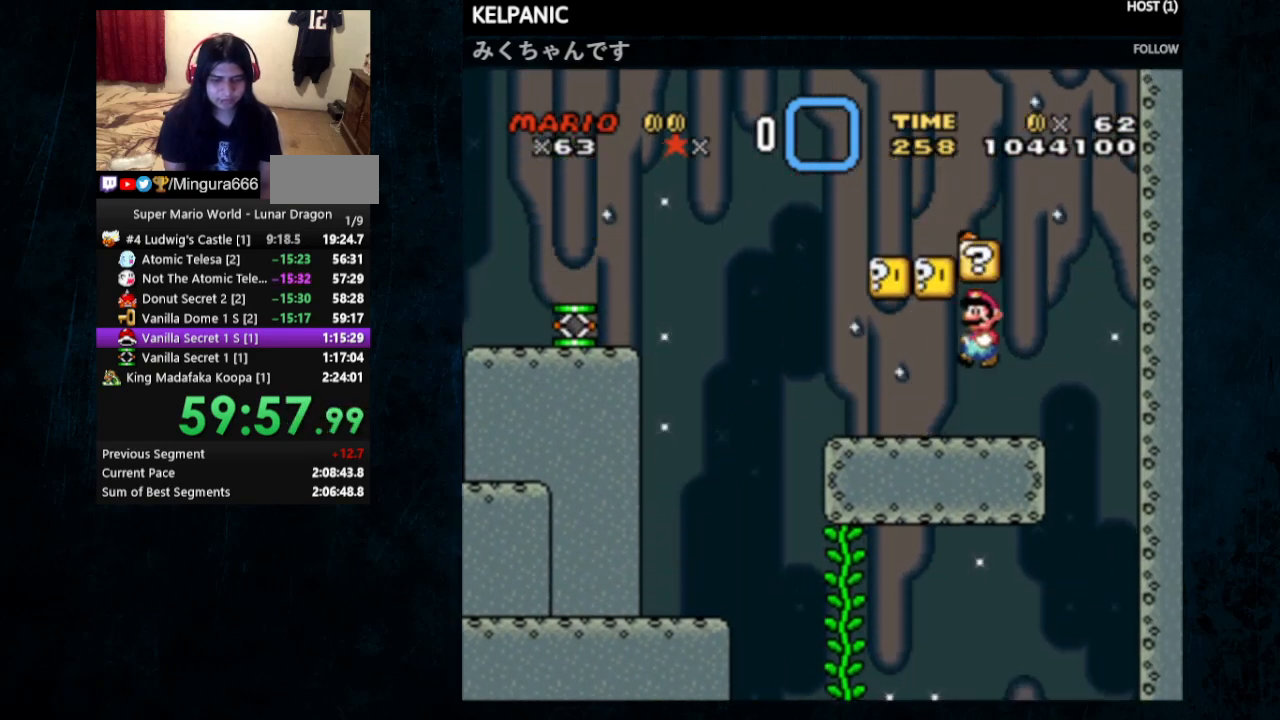
{"buttons": ["B", "Y", "DPAD_LEFT"], "events": [[33, "B", "up"], [67, "DPAD_UP", "up"], [133, "DPAD_LEFT", "up"], [200, "DPAD_RIGHT", "down"], [367, "B", "down"], [367, "DPAD_UP", "down"], [400, "DPAD_RIGHT", "up"], [433, "DPAD_LEFT", "down"], [467, "DPAD_UP", "up"]]}
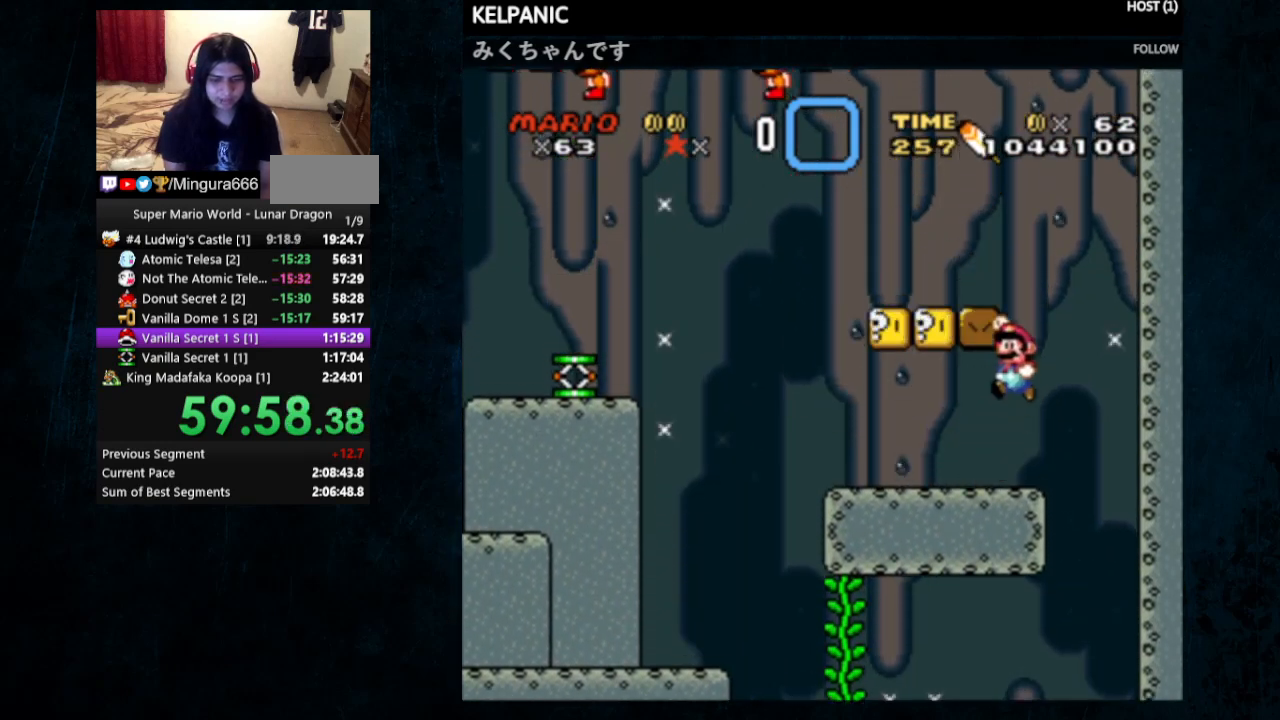
{"buttons": ["B", "Y", "DPAD_RIGHT"], "events": [[67, "DPAD_UP", "down"], [167, "DPAD_UP", "up"], [267, "B", "up"], [267, "DPAD_LEFT", "up"], [367, "DPAD_RIGHT", "down"], [500, "B", "down"]]}
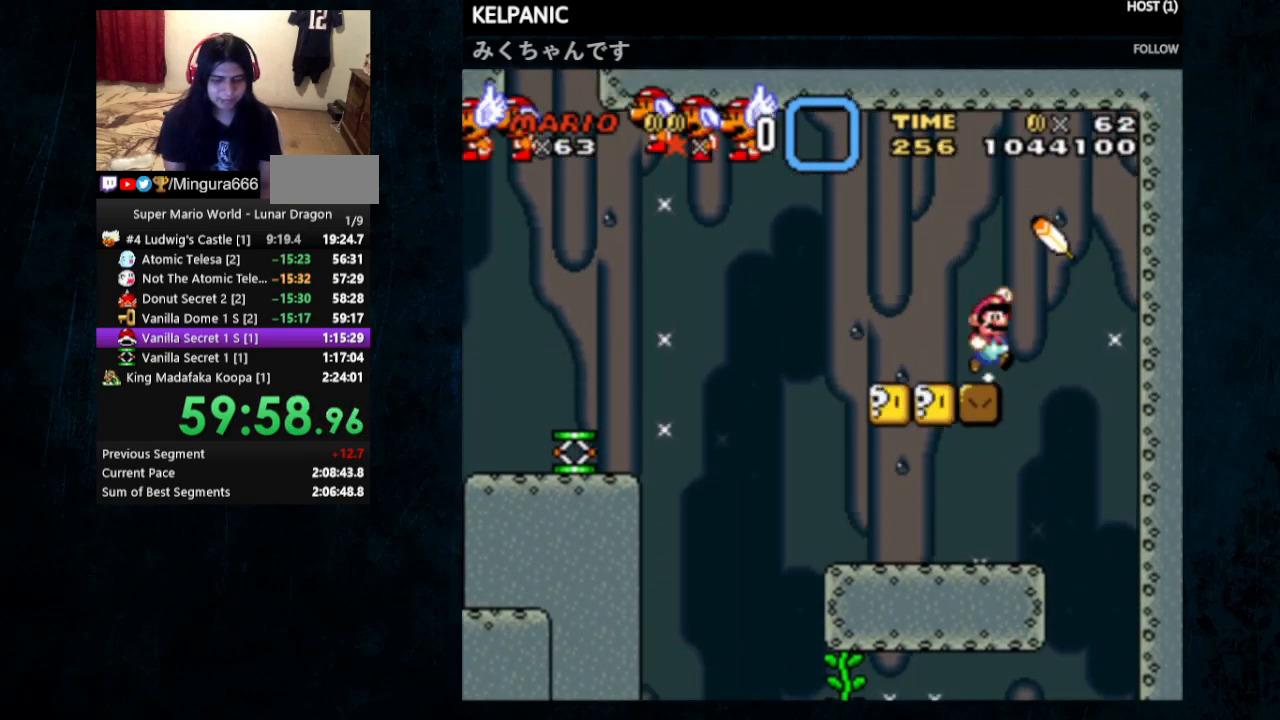
{"buttons": ["Y", "DPAD_RIGHT"], "events": [[133, "B", "up"]]}
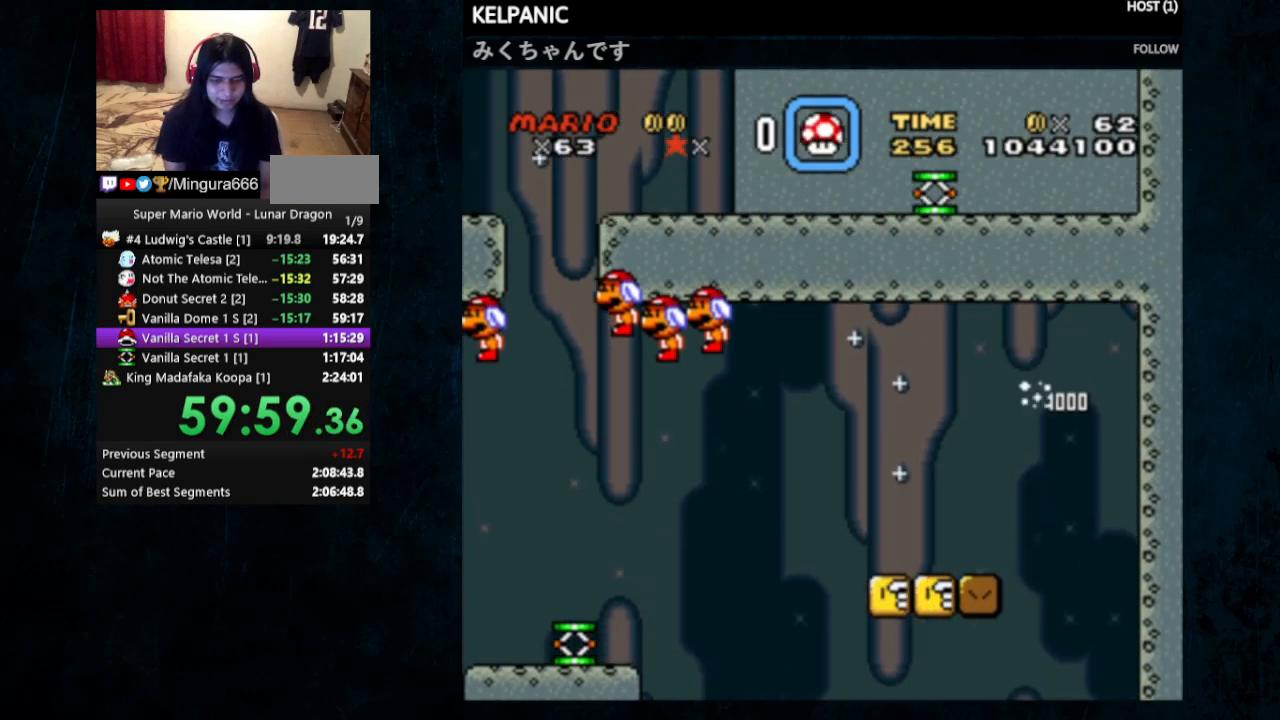
{"buttons": ["X", "Y"], "events": [[300, "DPAD_RIGHT", "up"], [500, "X", "down"]]}
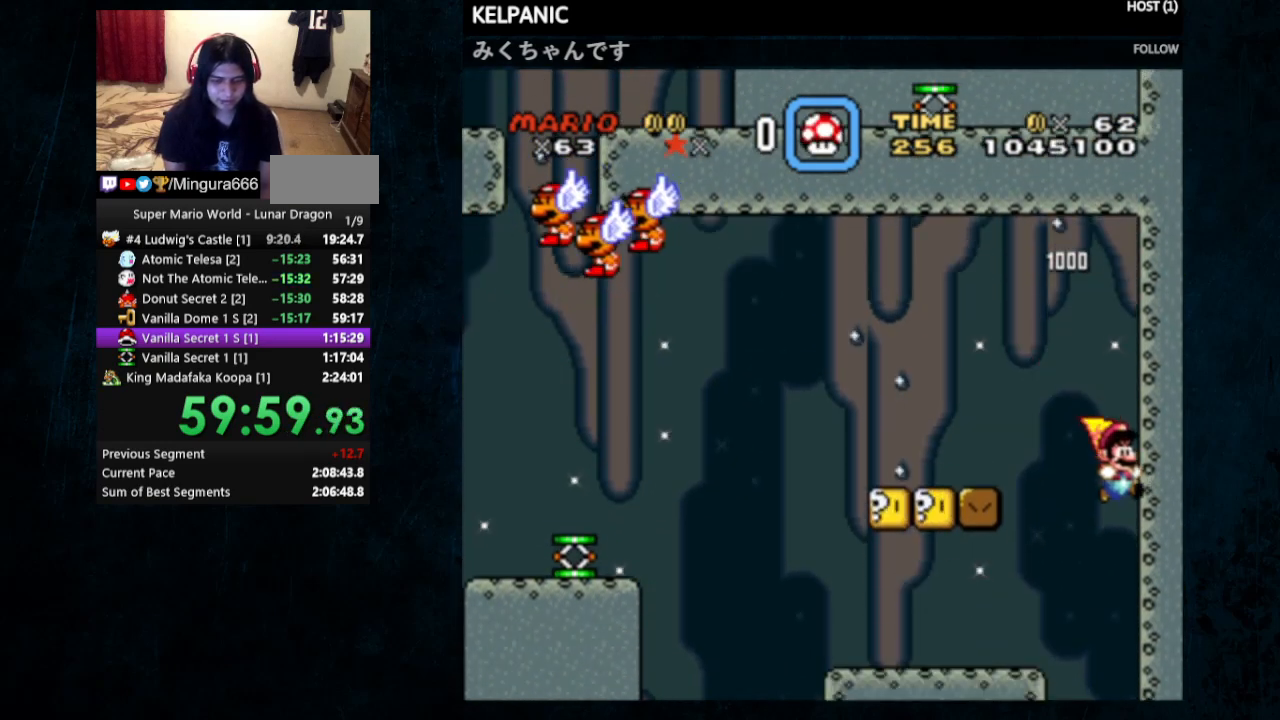
{"buttons": ["X", "Y", "DPAD_LEFT"], "events": [[233, "DPAD_LEFT", "down"]]}
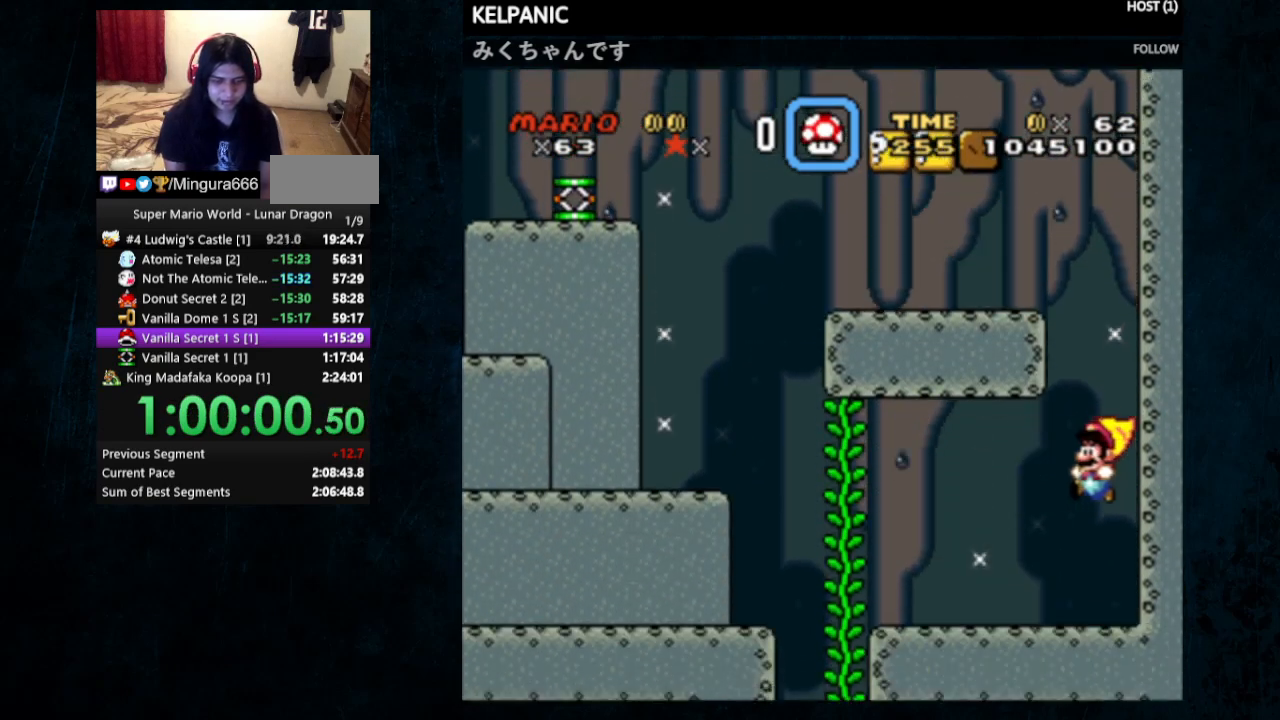
{"buttons": ["Y", "DPAD_LEFT"], "events": [[300, "A", "down"], [400, "A", "up"], [400, "X", "up"]]}
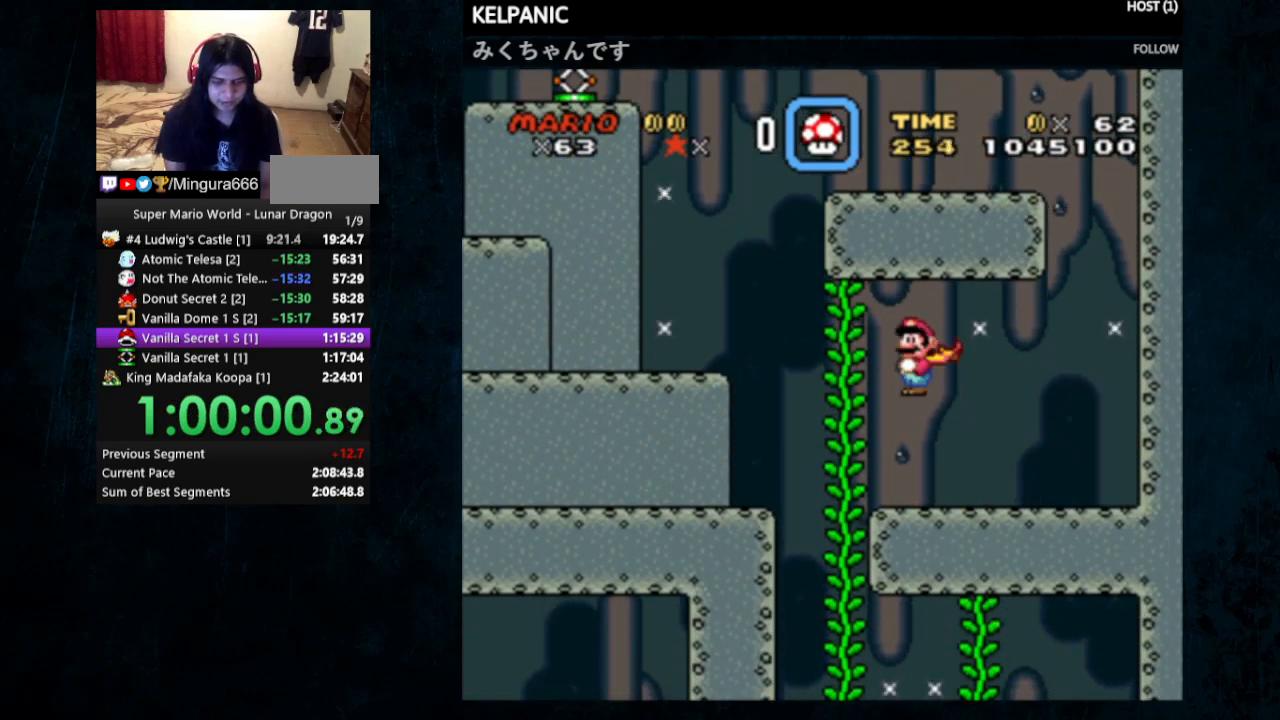
{"buttons": ["Y", "DPAD_LEFT"], "events": [[167, "X", "down"], [200, "A", "down"], [367, "A", "up"], [400, "X", "up"]]}
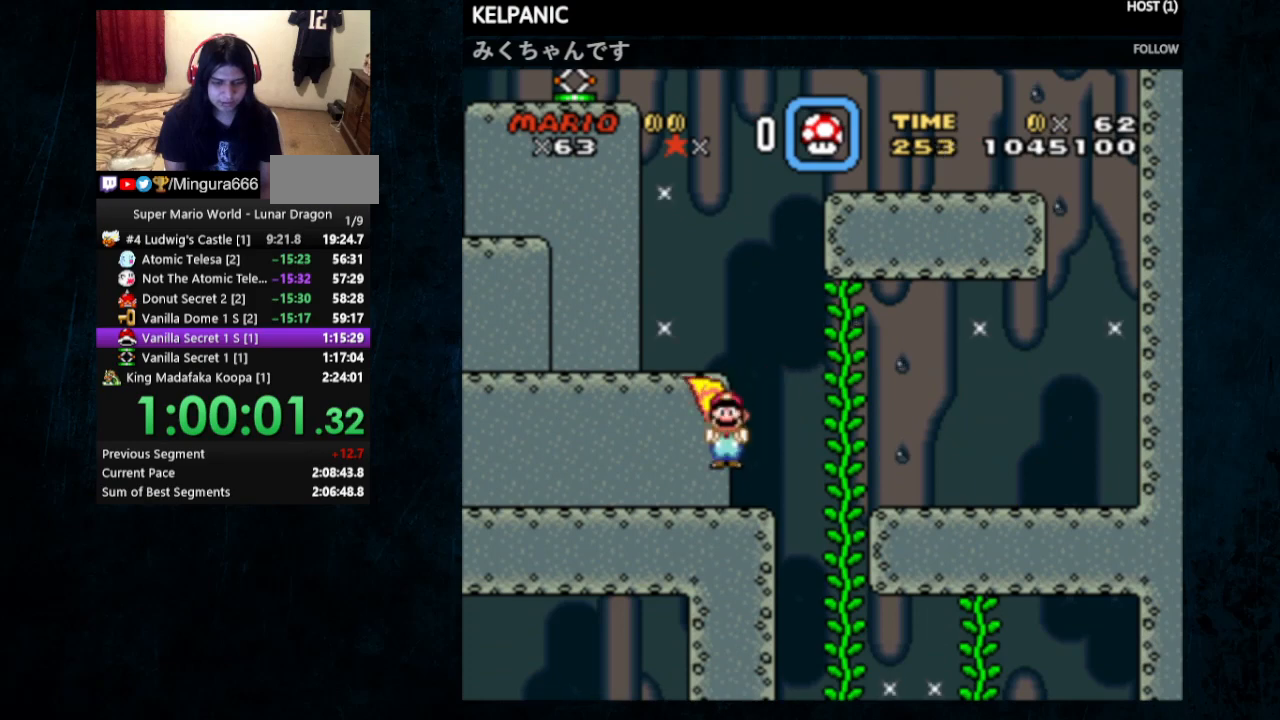
{"buttons": ["Y", "DPAD_LEFT"], "events": []}
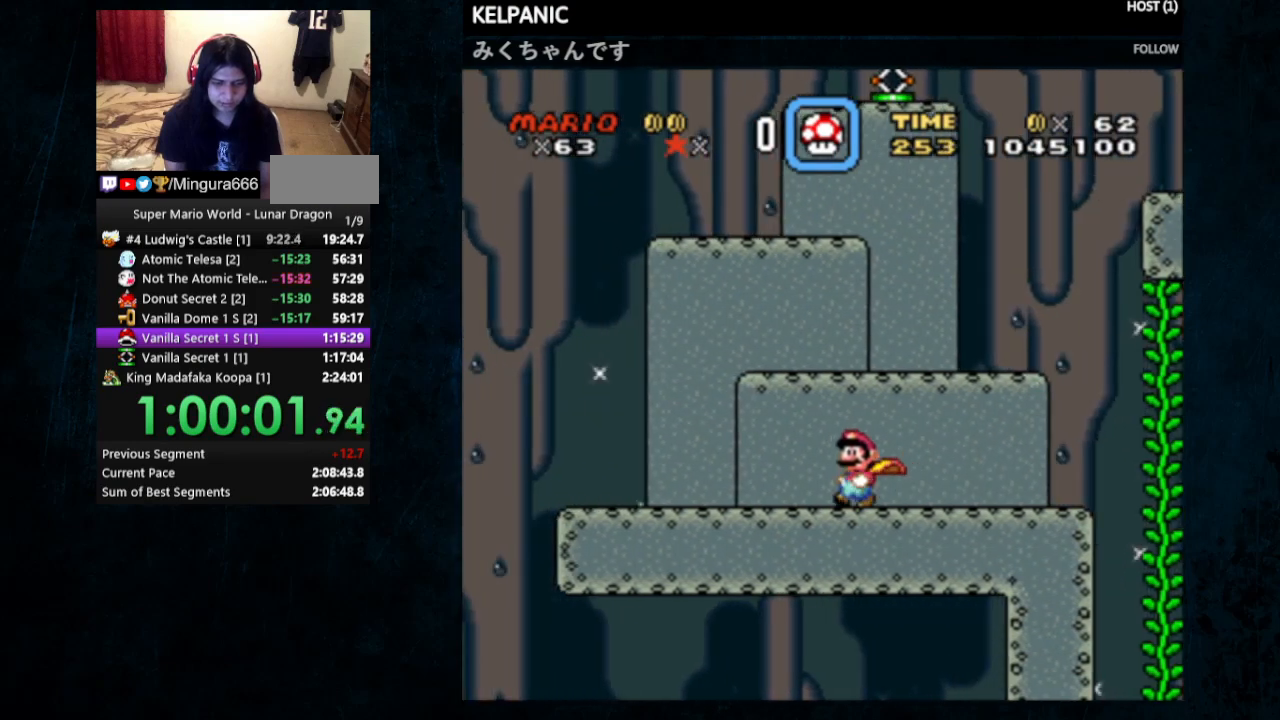
{"buttons": ["X", "Y", "DPAD_LEFT"], "events": [[500, "X", "down"]]}
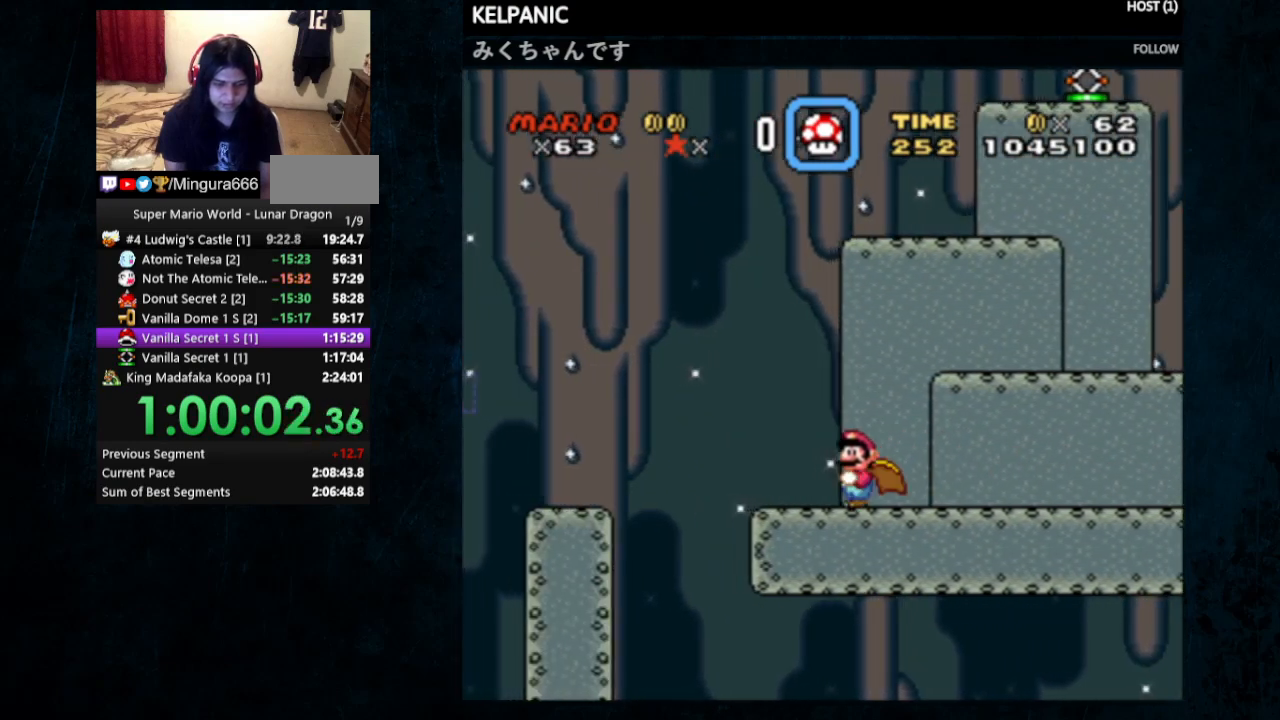
{"buttons": ["A", "X", "Y", "DPAD_LEFT"], "events": [[33, "A", "down"], [267, "A", "up"], [300, "A", "down"]]}
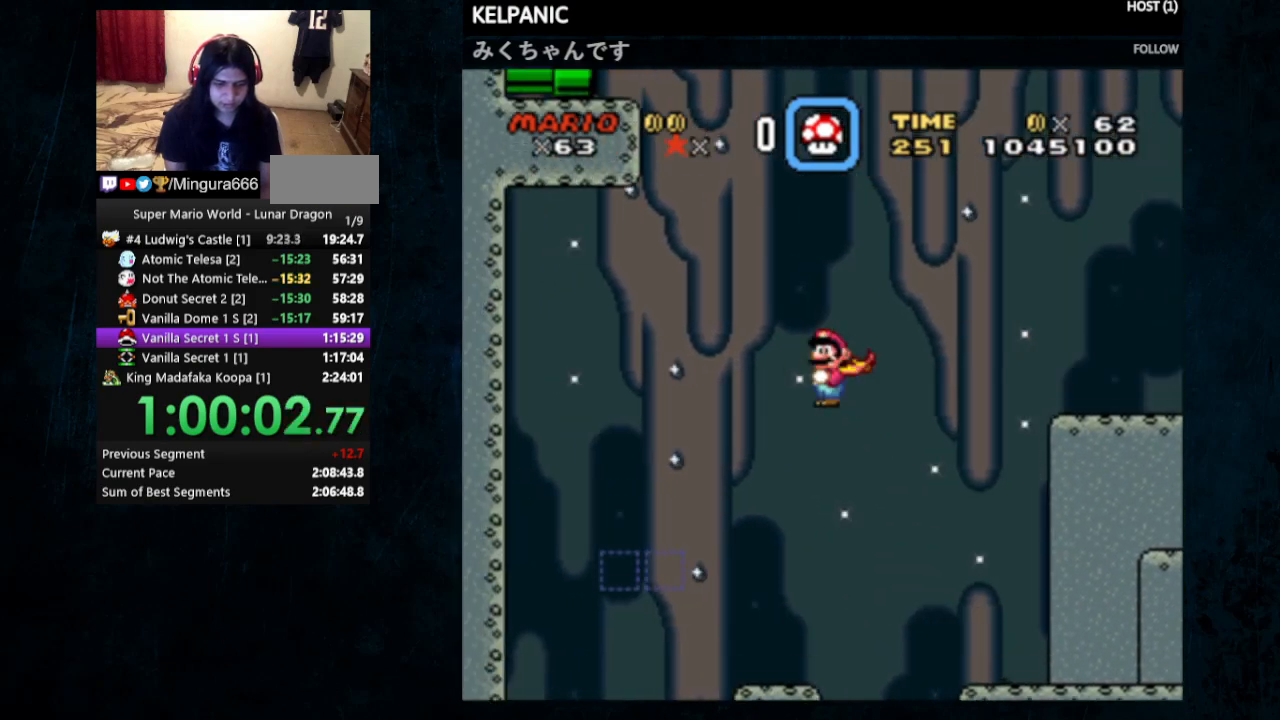
{"buttons": ["Y", "DPAD_LEFT"], "events": [[33, "DPAD_LEFT", "up"], [33, "DPAD_RIGHT", "down"], [200, "DPAD_UP", "down"], [233, "DPAD_LEFT", "down"], [233, "DPAD_RIGHT", "up"], [233, "DPAD_UP", "up"], [433, "A", "up"], [467, "X", "up"]]}
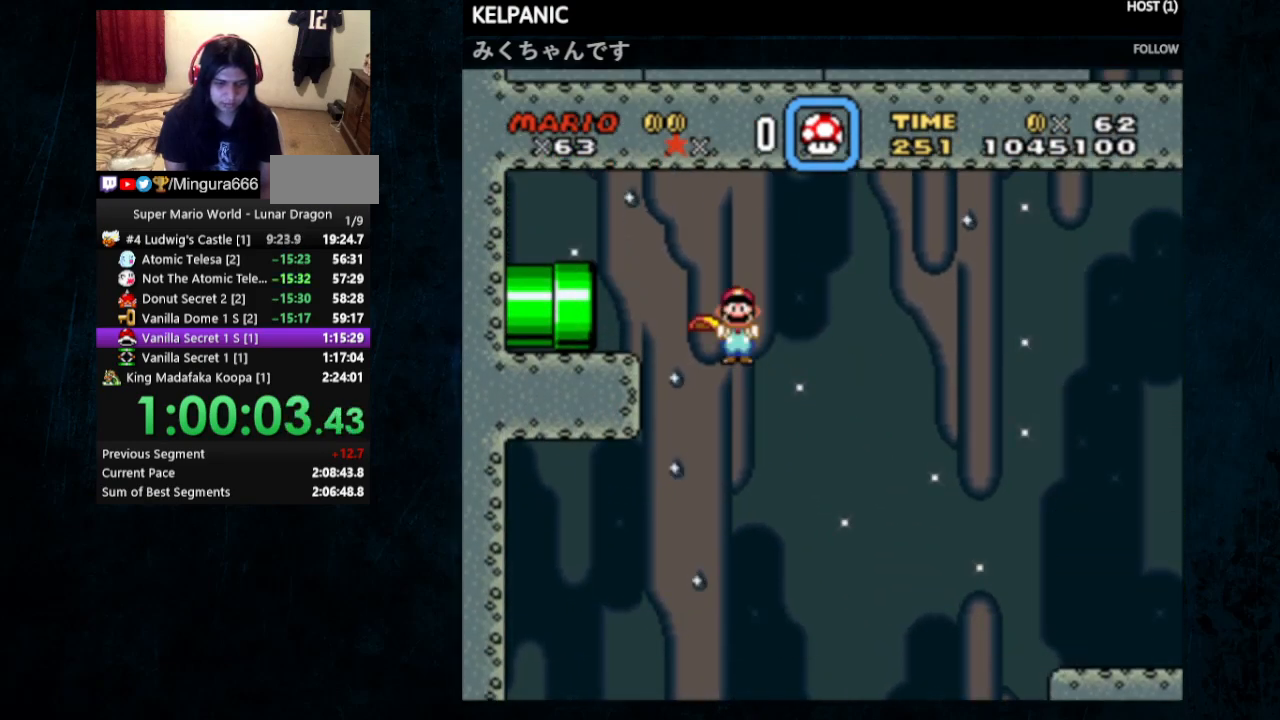
{"buttons": ["Y", "DPAD_LEFT"], "events": [[167, "DPAD_LEFT", "up"], [300, "DPAD_RIGHT", "down"], [367, "DPAD_RIGHT", "up"], [400, "DPAD_LEFT", "down"]]}
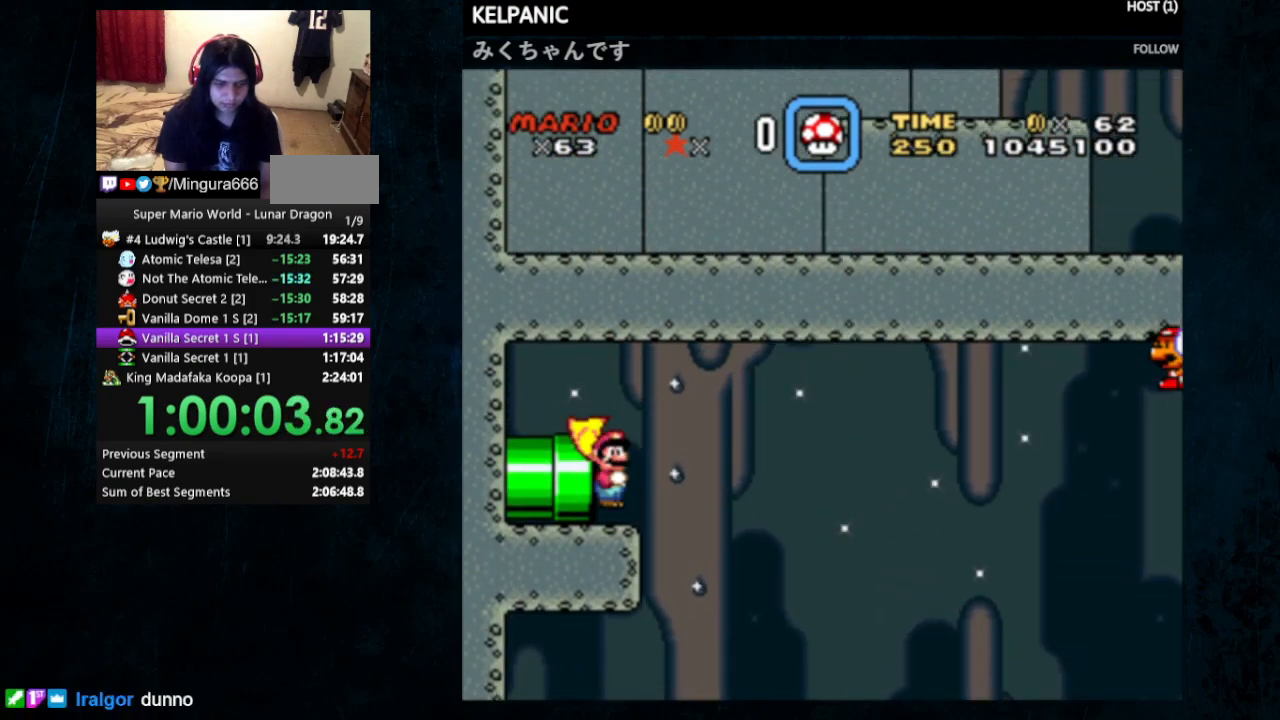
{"buttons": ["Y"], "events": [[333, "DPAD_LEFT", "up"]]}
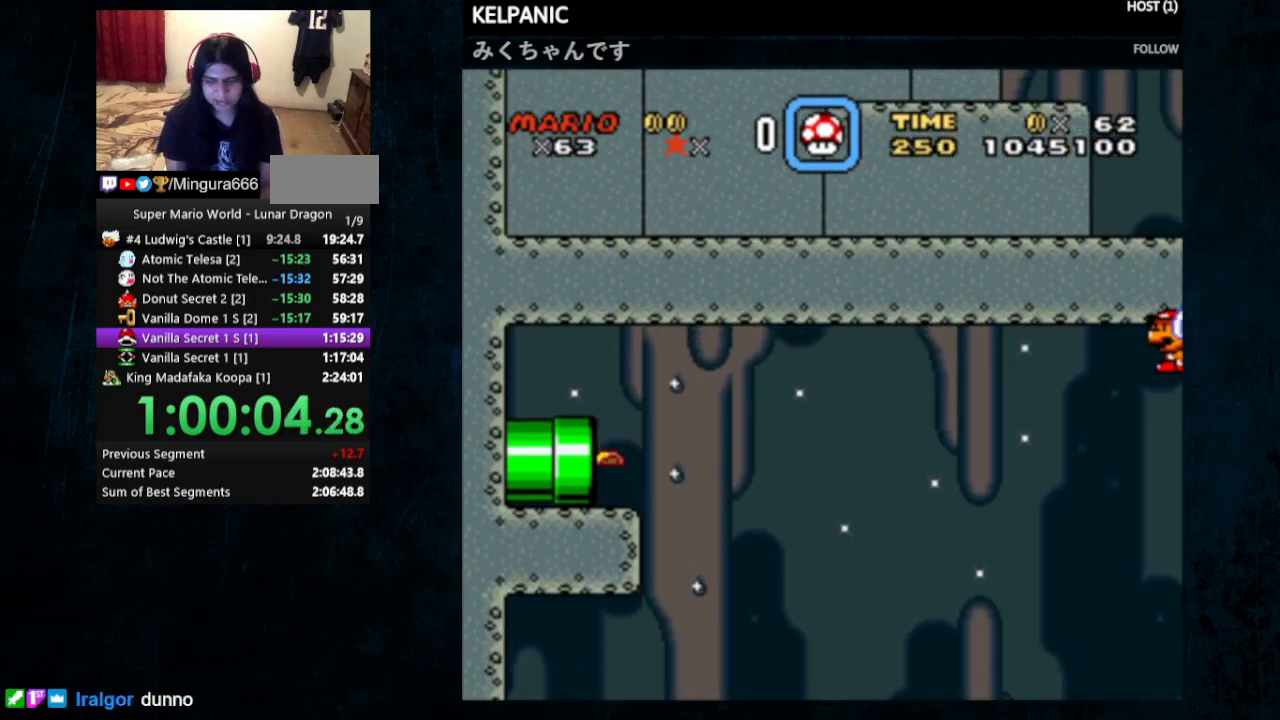
{"buttons": ["Y"], "events": []}
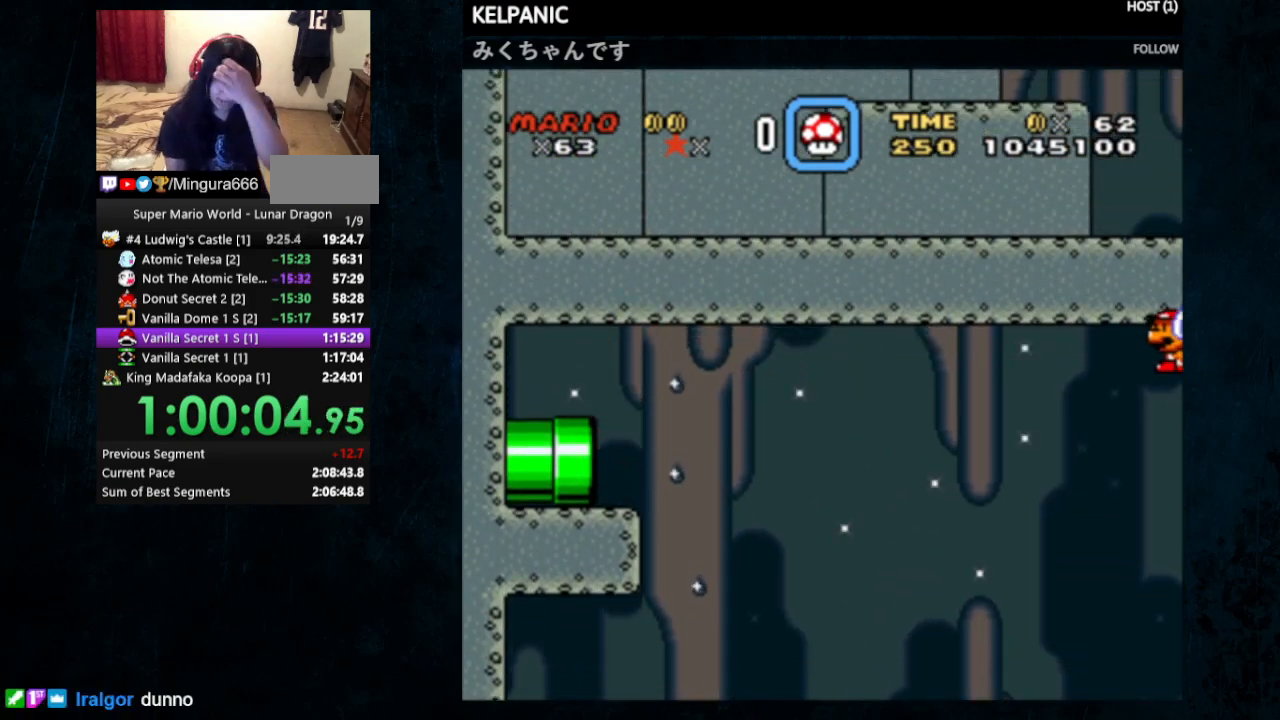
{"buttons": ["Y"], "events": []}
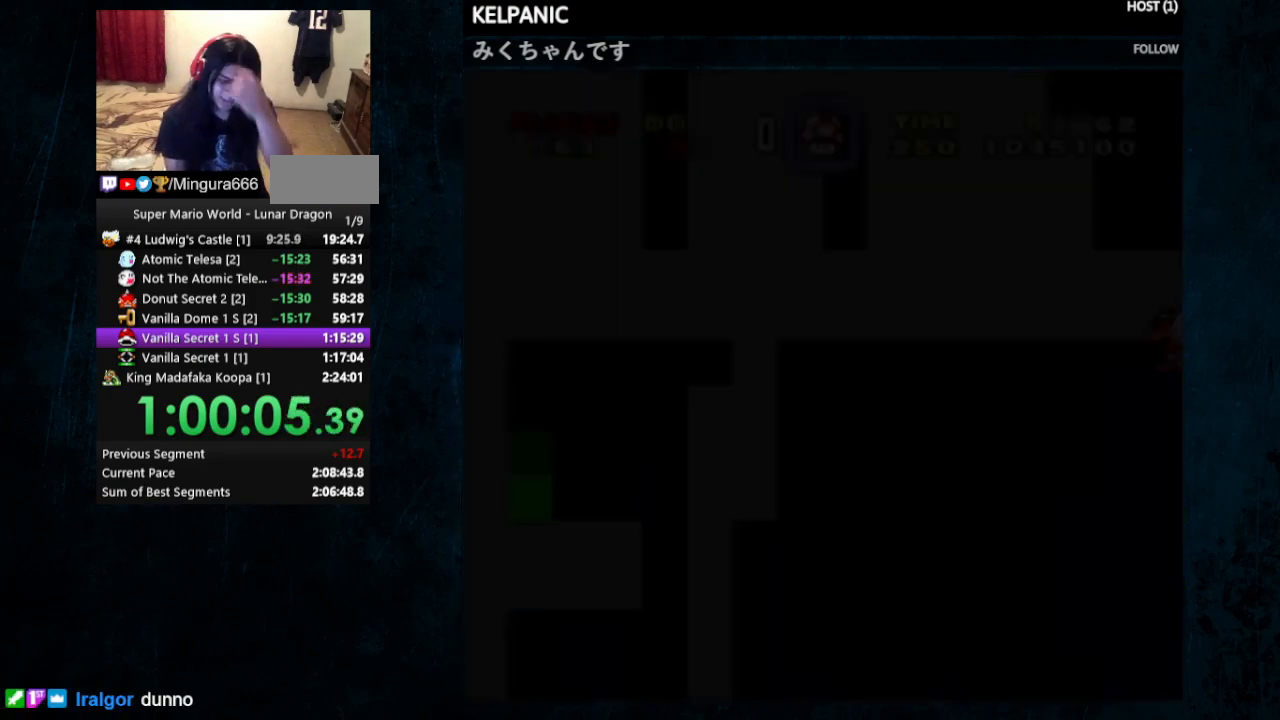
{"buttons": ["Y", "DPAD_RIGHT"], "events": [[433, "DPAD_RIGHT", "down"]]}
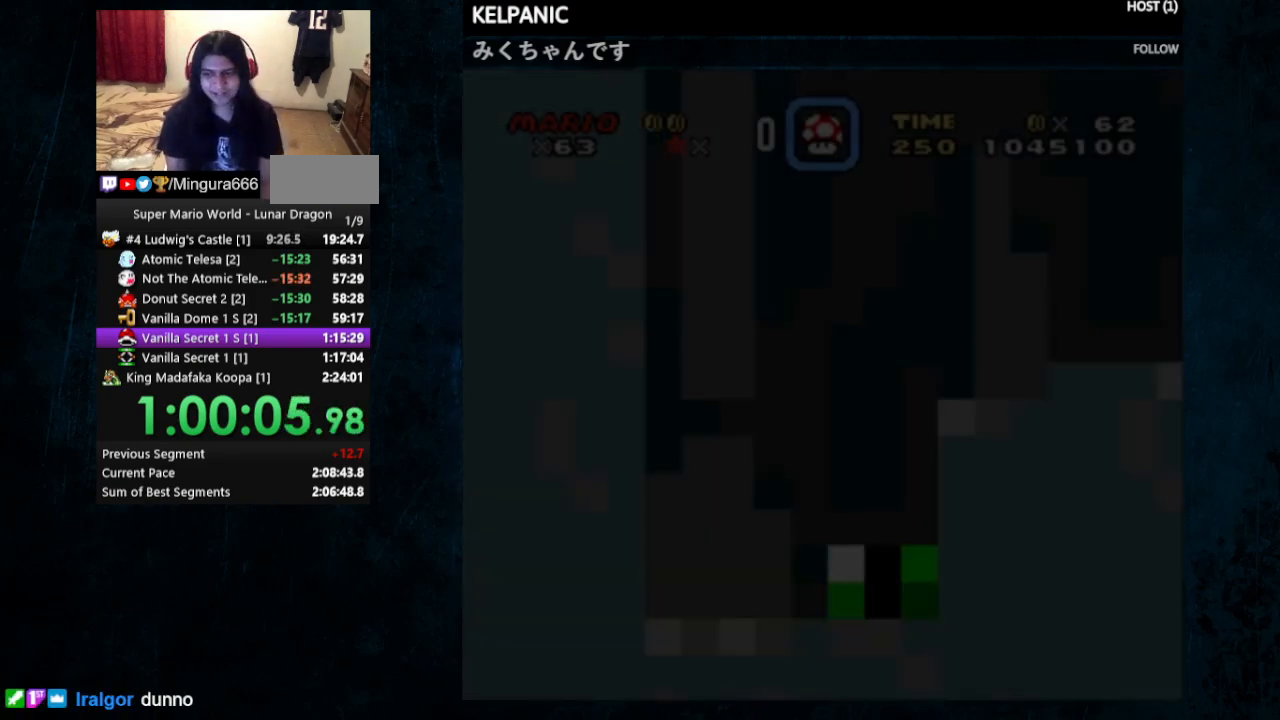
{"buttons": ["Y", "DPAD_RIGHT"], "events": []}
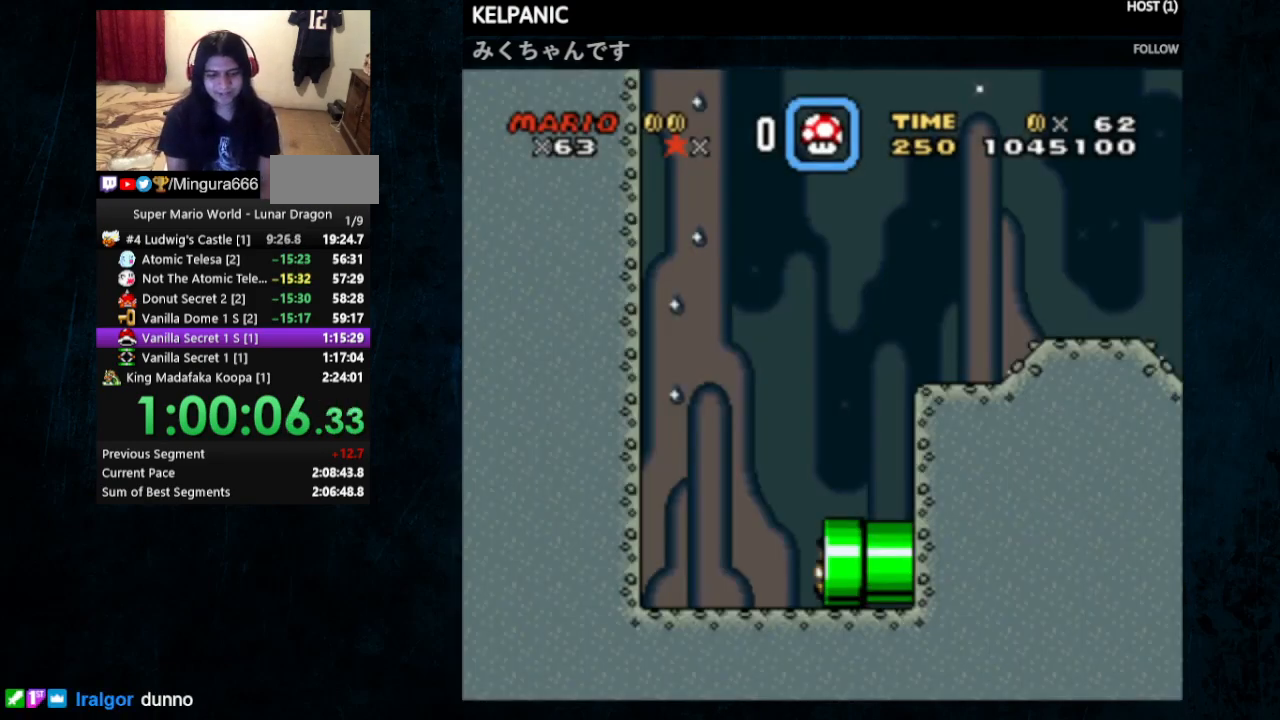
{"buttons": ["B", "Y", "DPAD_RIGHT"], "events": [[167, "DPAD_UP", "down"], [233, "DPAD_LEFT", "down"], [233, "DPAD_RIGHT", "up"], [267, "DPAD_UP", "up"], [333, "DPAD_UP", "down"], [367, "DPAD_UP", "up"], [400, "DPAD_LEFT", "up"], [433, "B", "down"], [433, "DPAD_RIGHT", "down"]]}
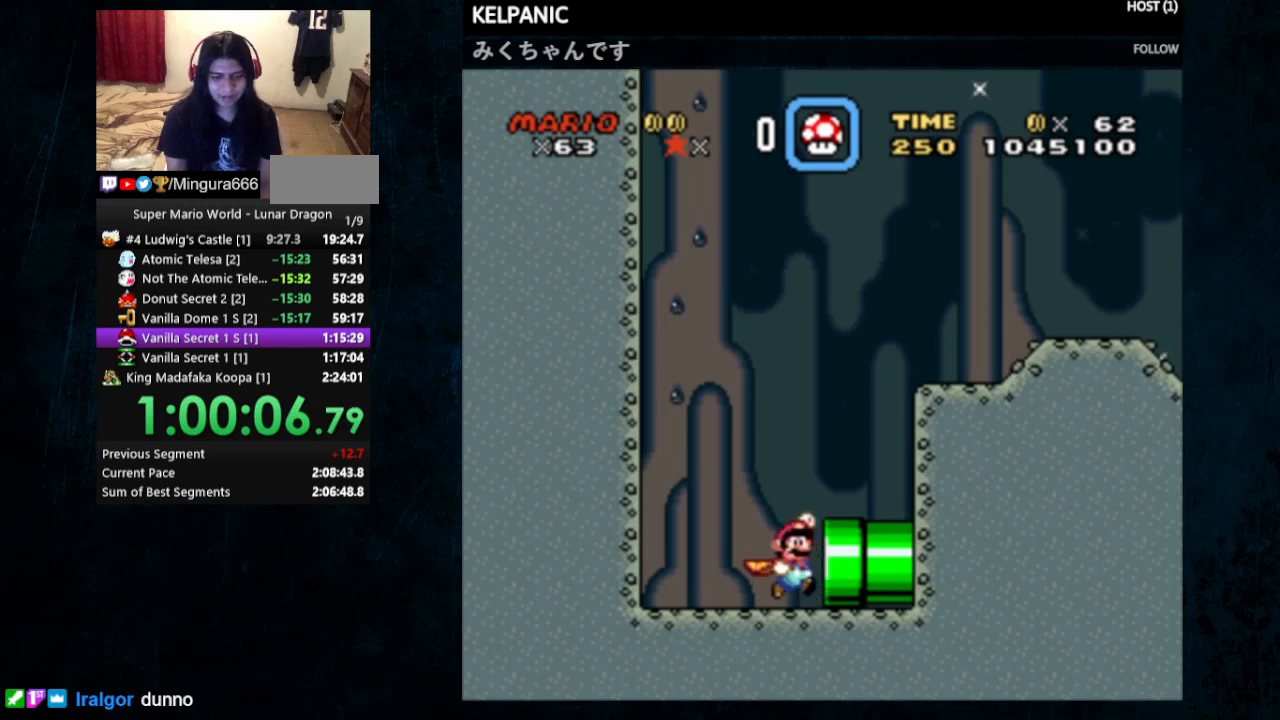
{"buttons": ["B", "Y", "DPAD_RIGHT"], "events": [[67, "B", "up"], [267, "DPAD_UP", "down"], [300, "DPAD_LEFT", "down"], [300, "DPAD_RIGHT", "up"], [433, "B", "down"], [433, "DPAD_LEFT", "up"], [433, "DPAD_RIGHT", "down"], [433, "DPAD_UP", "up"]]}
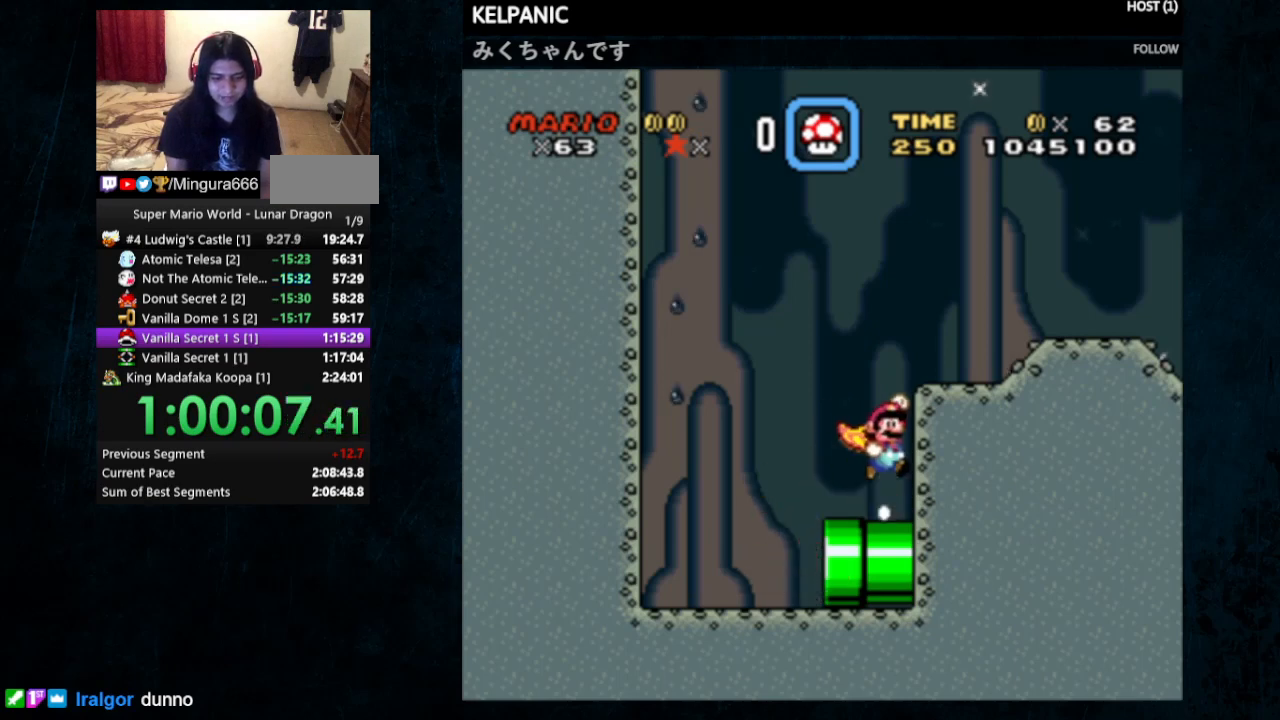
{"buttons": ["Y", "DPAD_RIGHT"], "events": [[400, "B", "up"]]}
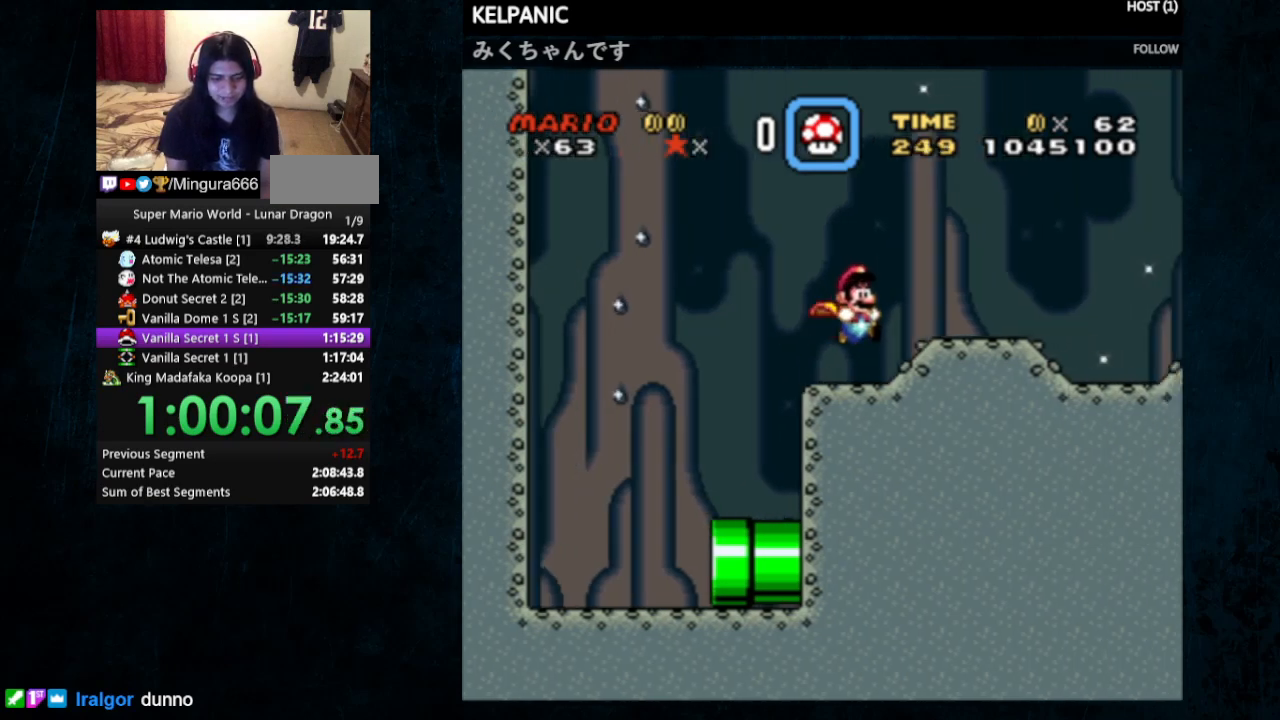
{"buttons": ["Y", "DPAD_RIGHT"], "events": []}
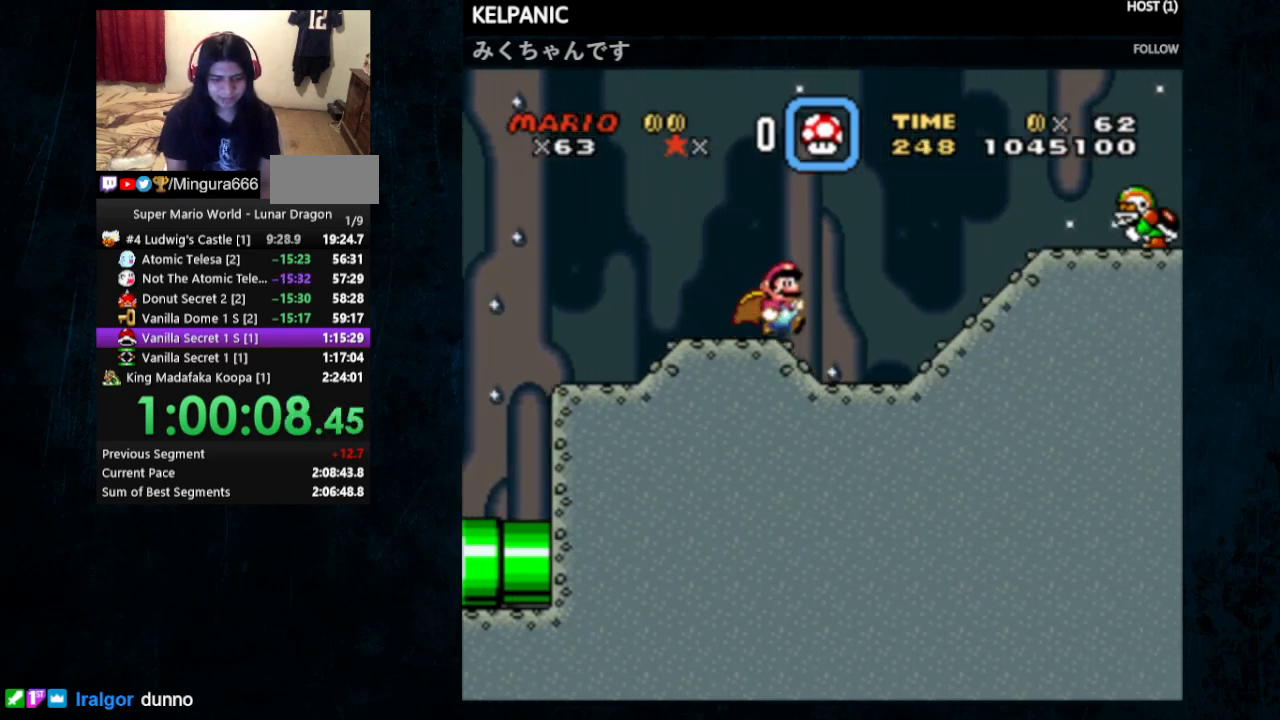
{"buttons": ["B", "Y", "DPAD_RIGHT"], "events": [[300, "Y", "up"], [367, "B", "down"], [367, "Y", "down"]]}
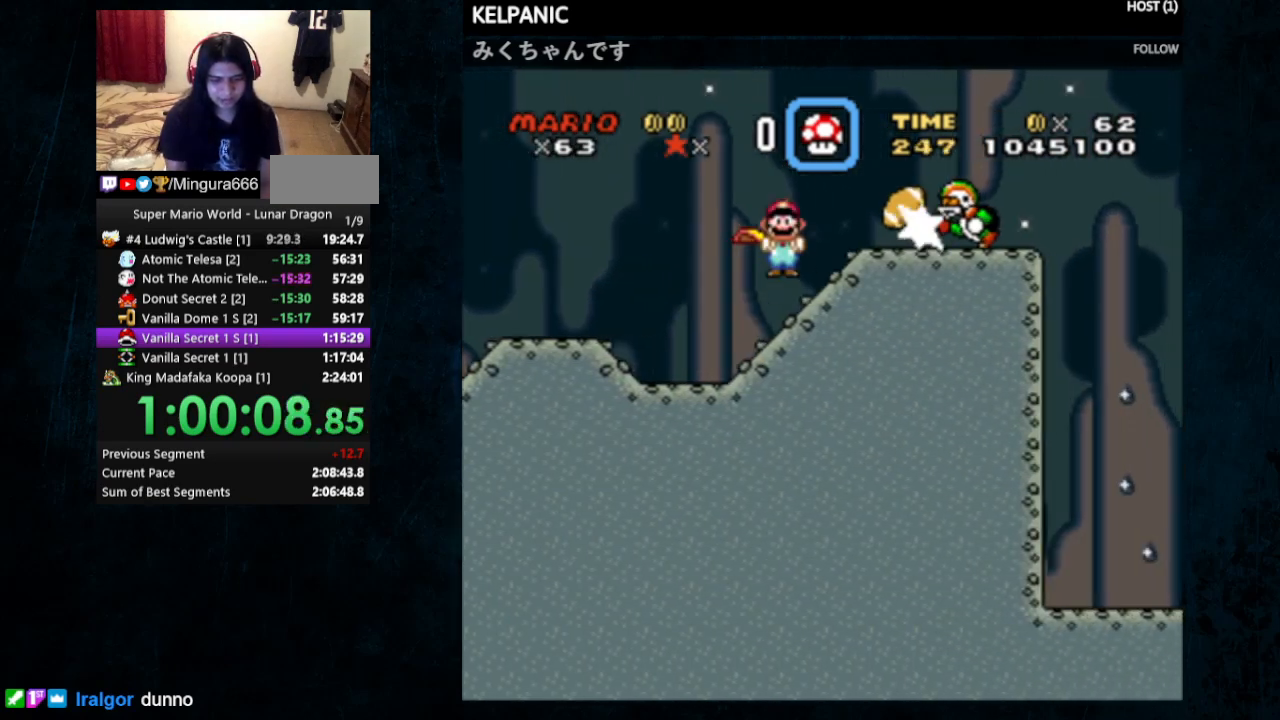
{"buttons": ["Y", "DPAD_RIGHT"], "events": [[167, "B", "up"], [167, "Y", "up"], [233, "B", "down"], [233, "Y", "down"], [467, "B", "up"]]}
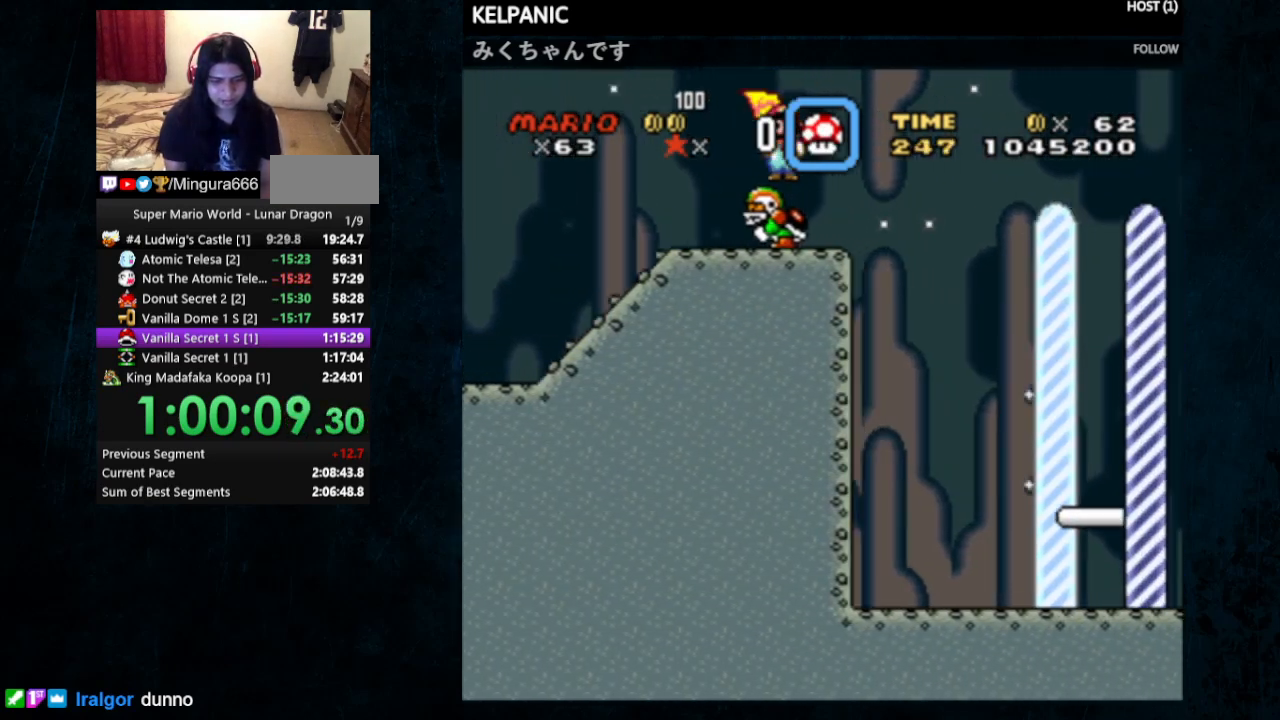
{"buttons": ["Y", "DPAD_RIGHT"], "events": []}